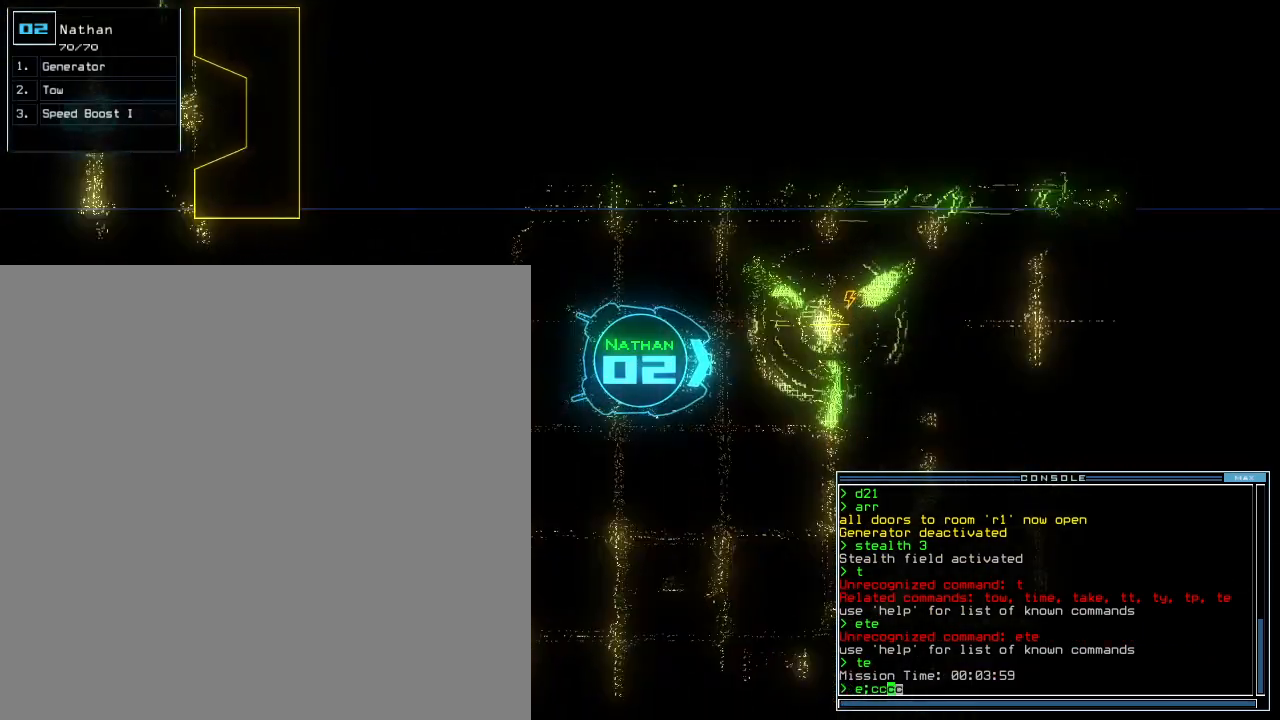
Gameplay with keyboard; each line is a JSON object with the keys held at the frame after it. "events" lists presses ("down") and releases ("up") of ".", "0", "1", "2", "3", "4", "5", "6", "7", "8", "9", "a", "b", "backspace", "c", "comma", "ctrl_l", "ctrl_r", "d", "down", "e", "equals", "escape", "f", "f8", "g", "h", "i", "j", "k", "l", "left", "m", "minus", "n", "o", "p", "q", "quote", "r", "return", "right", "s", "semicolon", "shift_l", "shift_r", "space", "t", "tab", "tilde", "u", "up", "v", "w", "x", "y" and "z" between this image and that frame as [ms after this image, input, new state], when the widget could be followed in between. No other keys are recorded. Mouse input is not recorded. Not read: caps_lock.
{"keys": [], "events": [[260, "up", "up"]]}
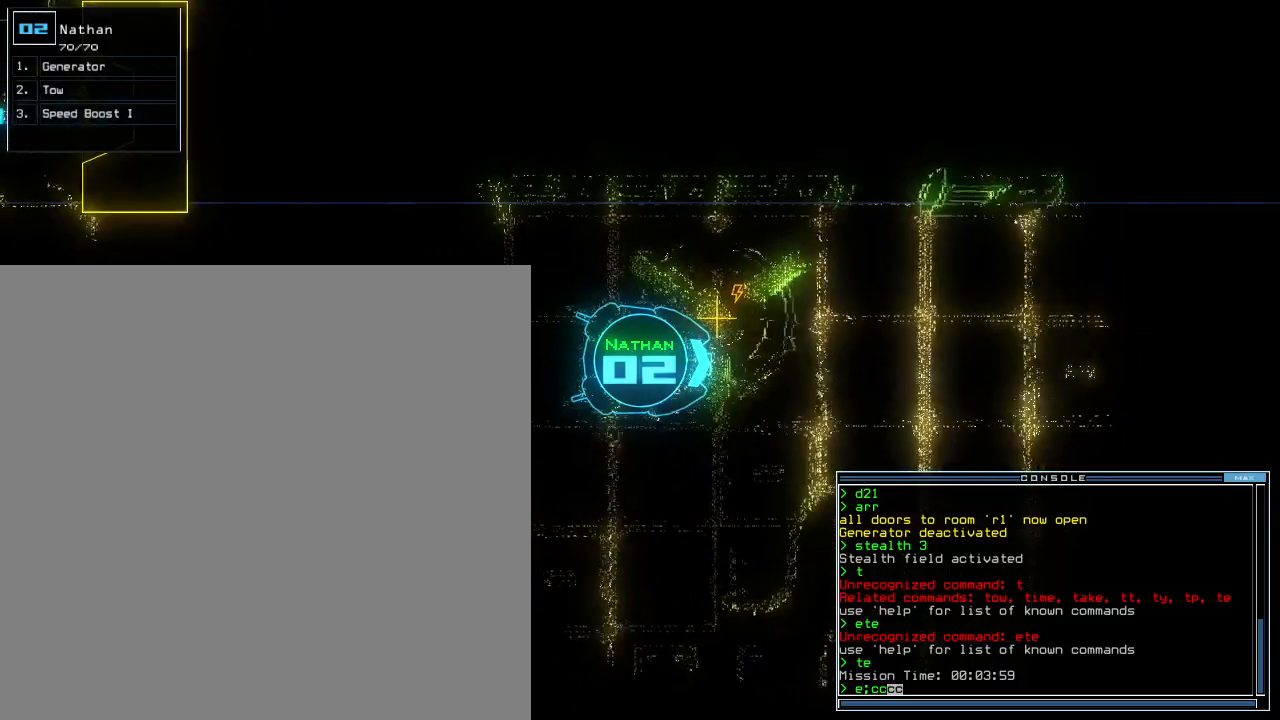
{"keys": ["e"], "events": [[100, "escape", "down"], [160, "escape", "up"], [380, "g", "down"], [420, "e", "down"], [480, "g", "up"]]}
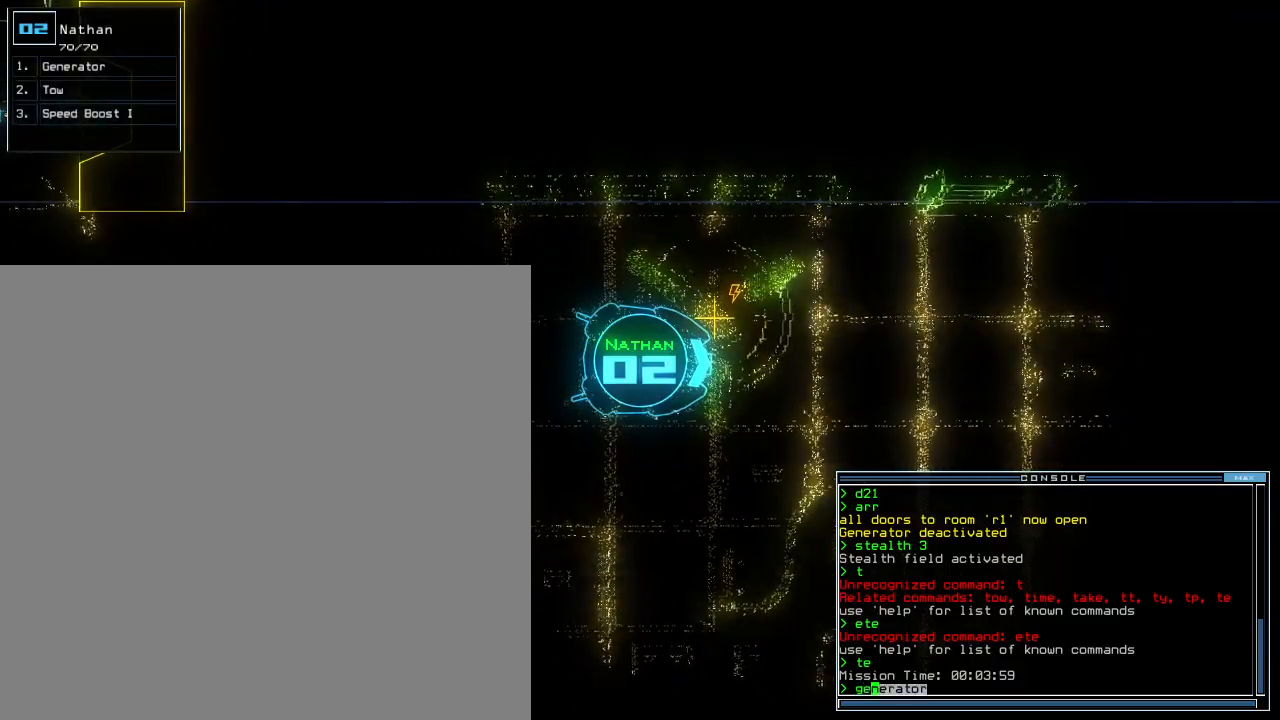
{"keys": ["space"], "events": [[40, "e", "up"], [40, "return", "down"], [120, "return", "up"], [200, "c", "down"], [240, "c", "up"], [300, "c", "down"], [320, "return", "down"], [360, "c", "up"], [380, "return", "up"], [440, "space", "down"]]}
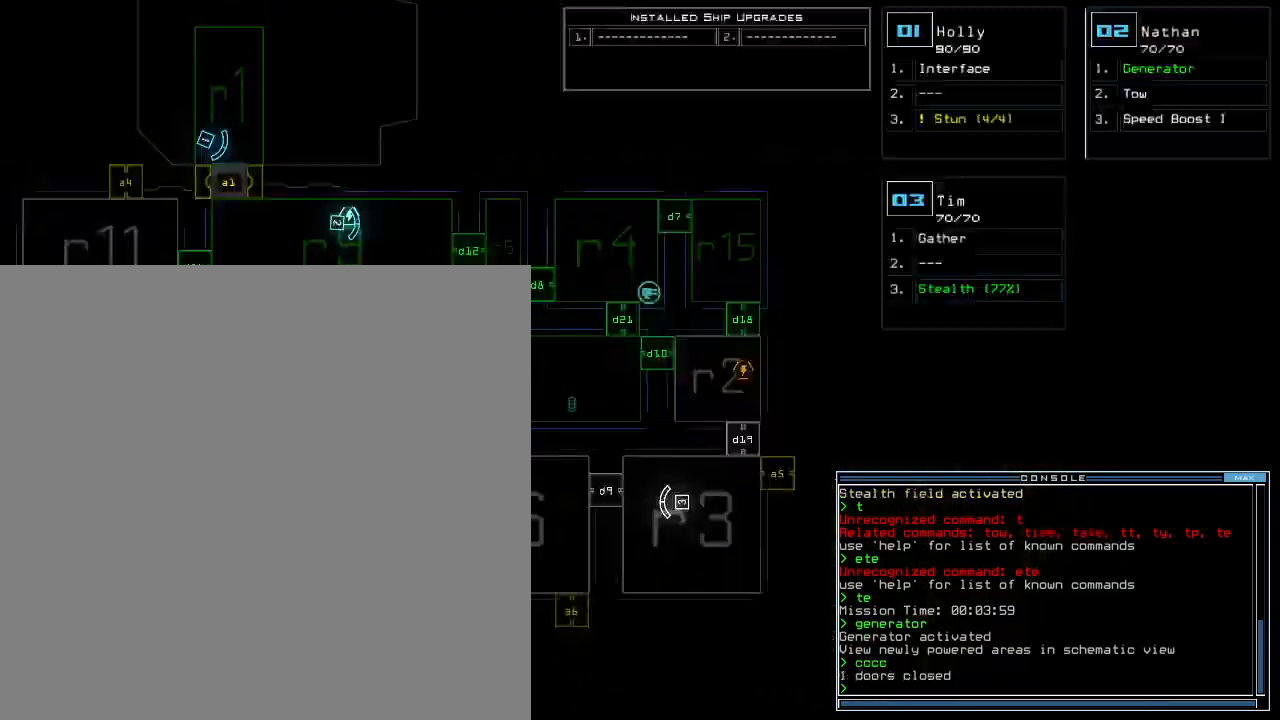
{"keys": [], "events": [[40, "space", "up"]]}
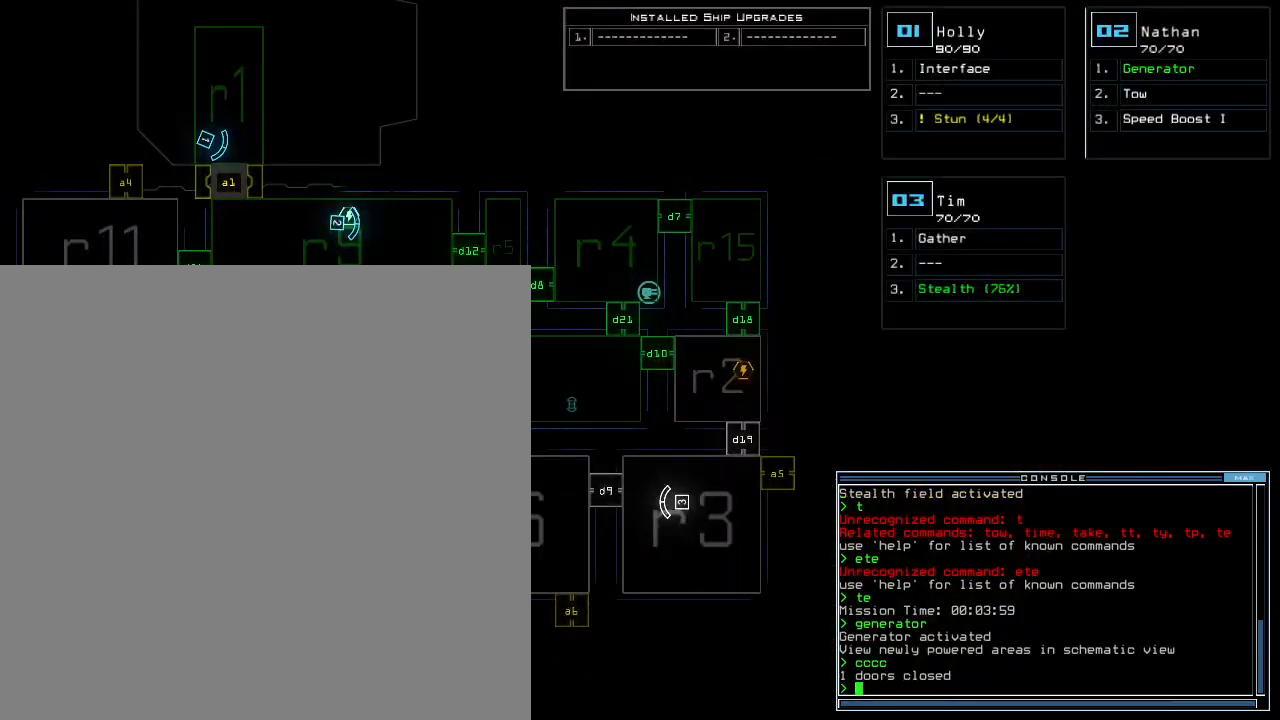
{"keys": ["up", "x"], "events": [[400, "1", "down"], [420, "up", "down"], [460, "1", "up"], [500, "x", "down"]]}
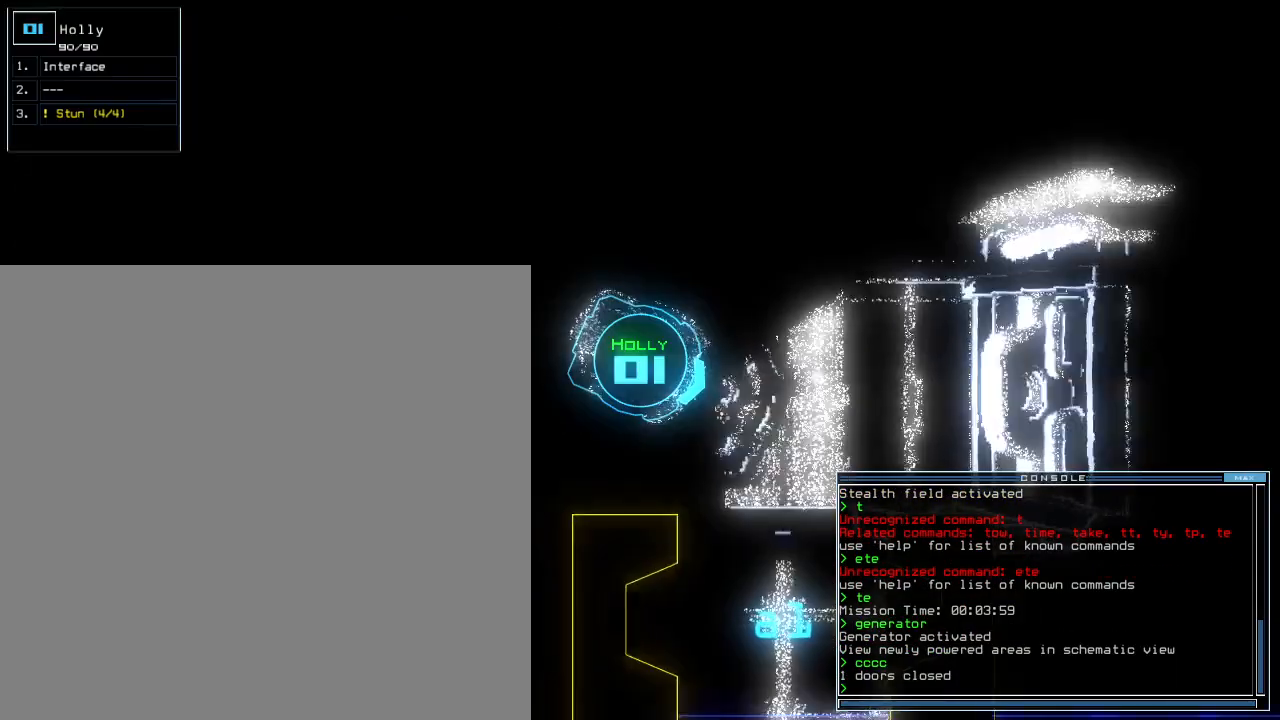
{"keys": ["up"]}
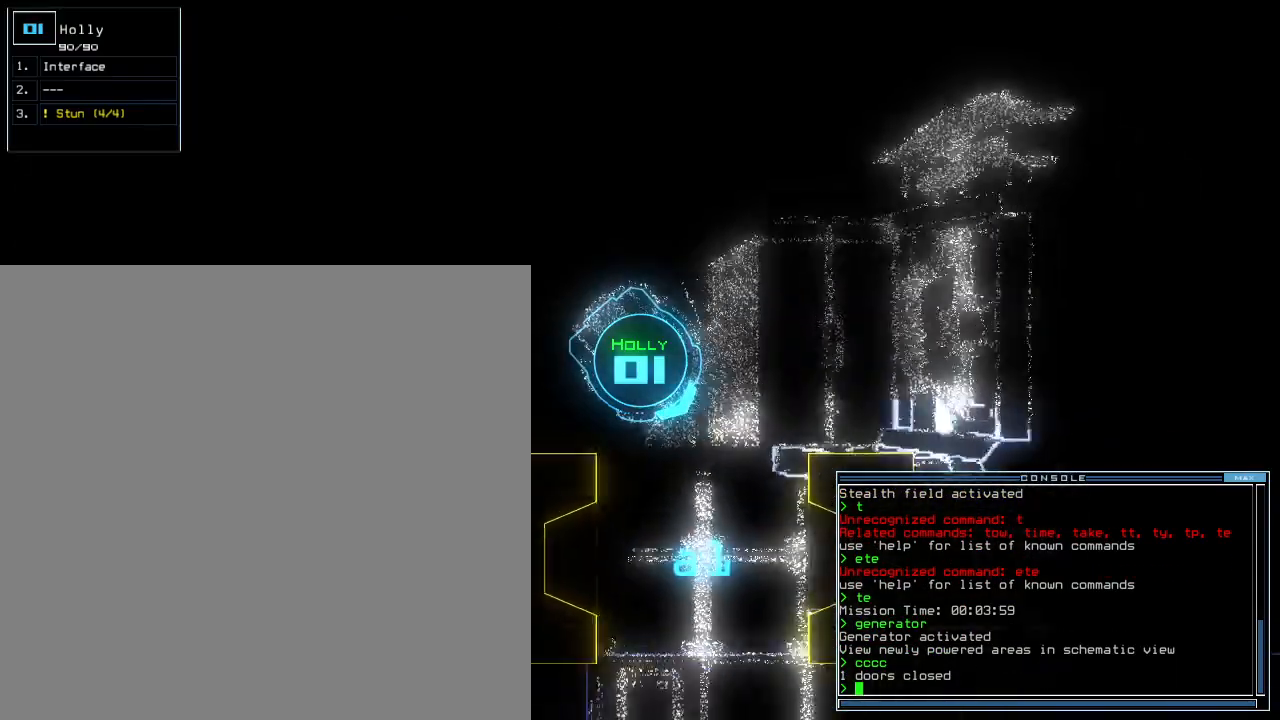
{"keys": ["up"]}
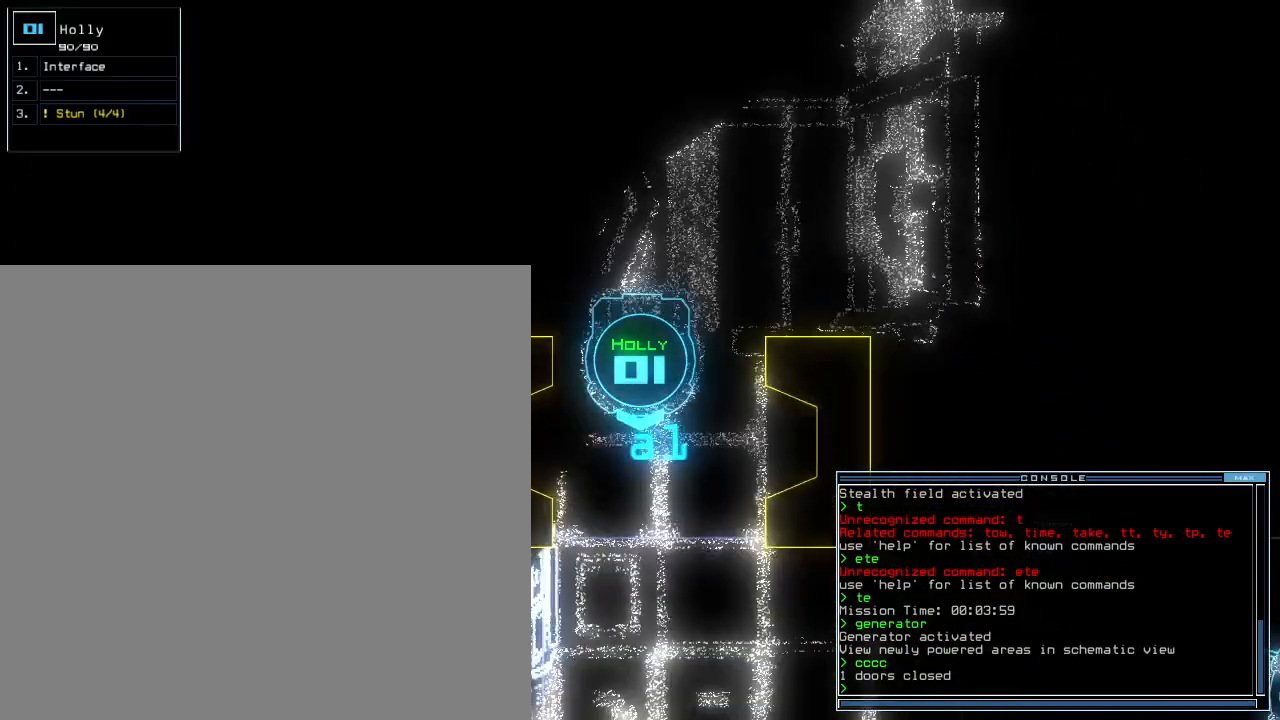
{"keys": ["left", "up"], "events": [[440, "left", "down"]]}
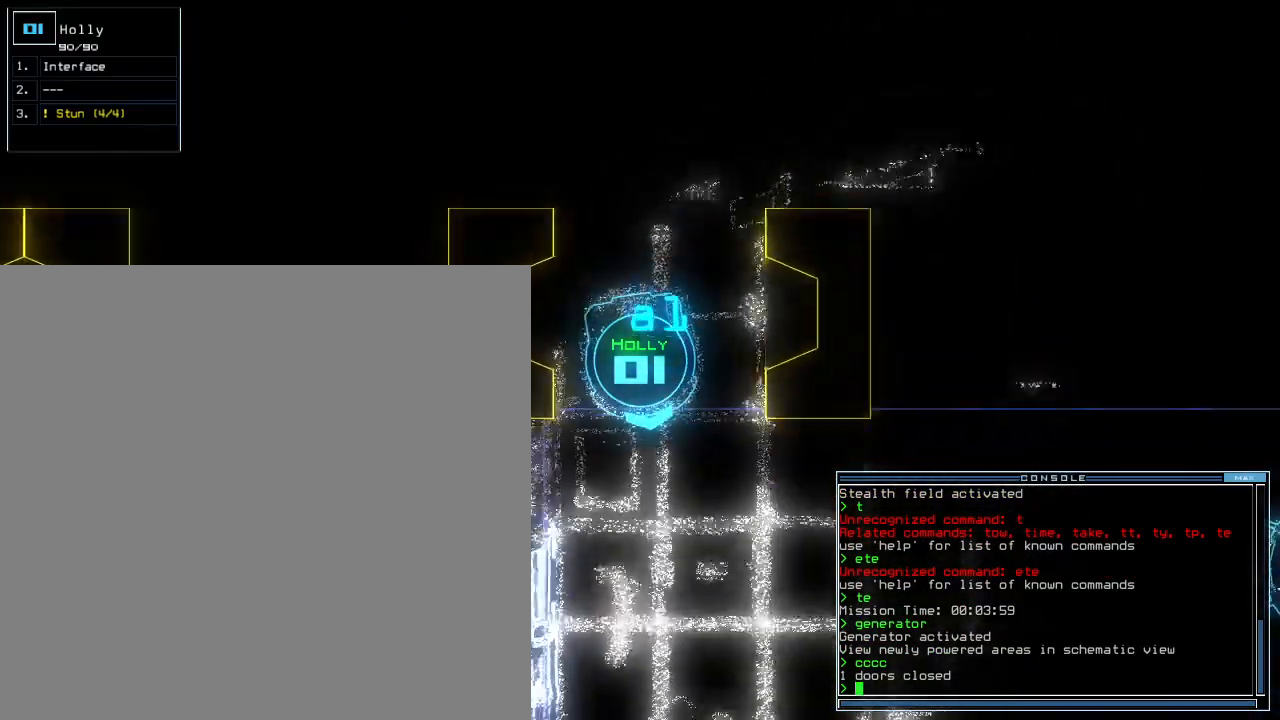
{"keys": ["s", "up"], "events": [[20, "left", "up"], [140, "left", "down"], [160, "left", "up"], [200, "left", "down"], [320, "left", "up"], [400, "s", "down"]]}
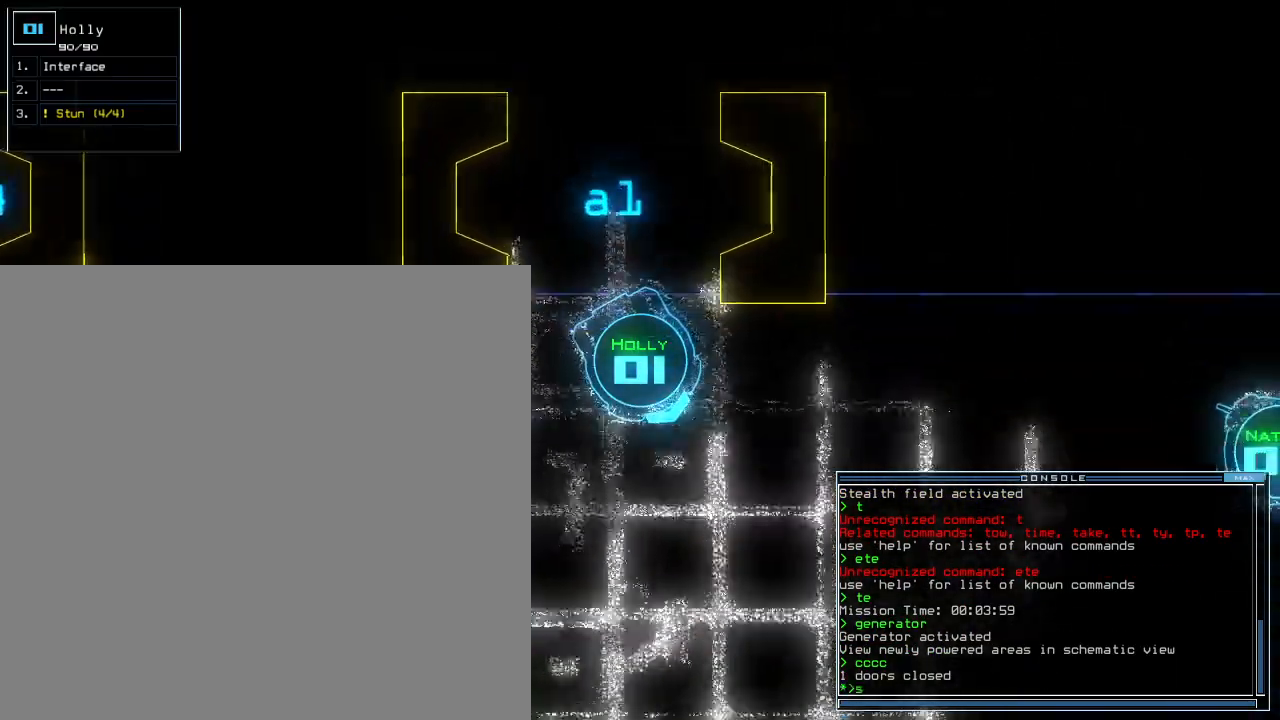
{"keys": ["3", "up"]}
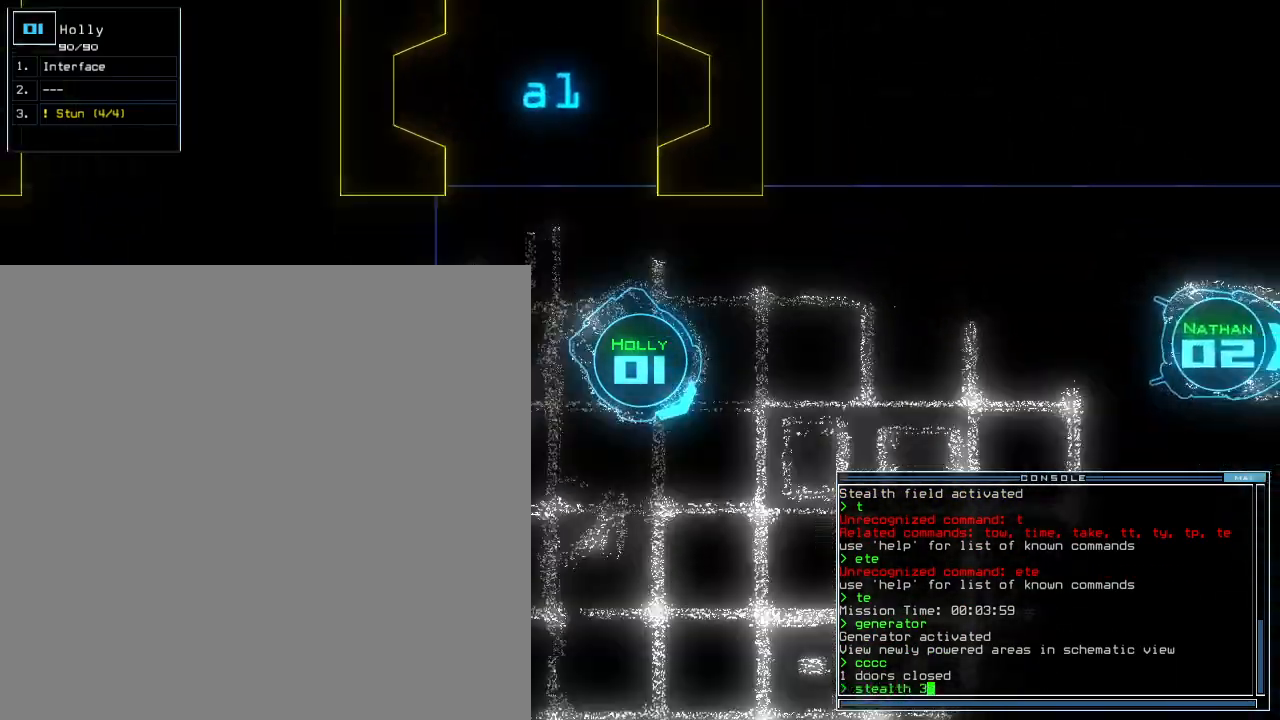
{"keys": ["left", "up"], "events": [[60, "3", "up"], [100, "return", "down"], [220, "return", "up"], [420, "left", "down"]]}
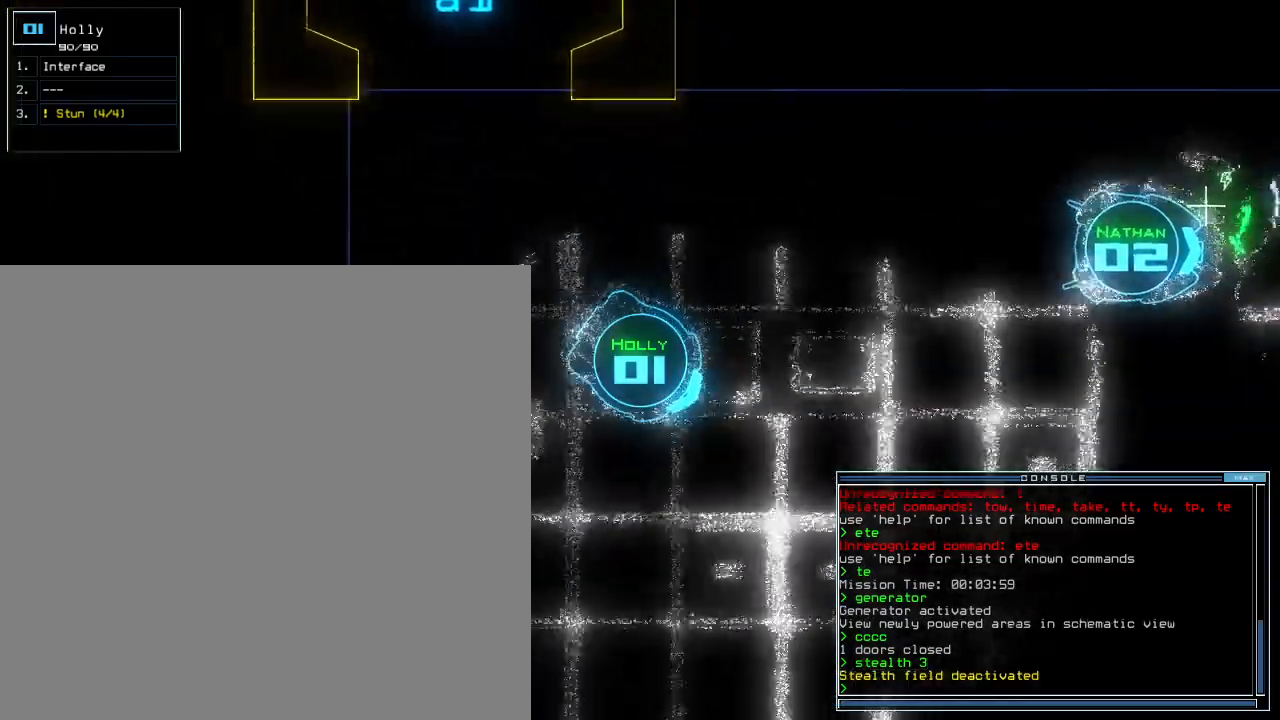
{"keys": ["up"], "events": [[60, "left", "up"], [380, "left", "down"], [420, "left", "up"]]}
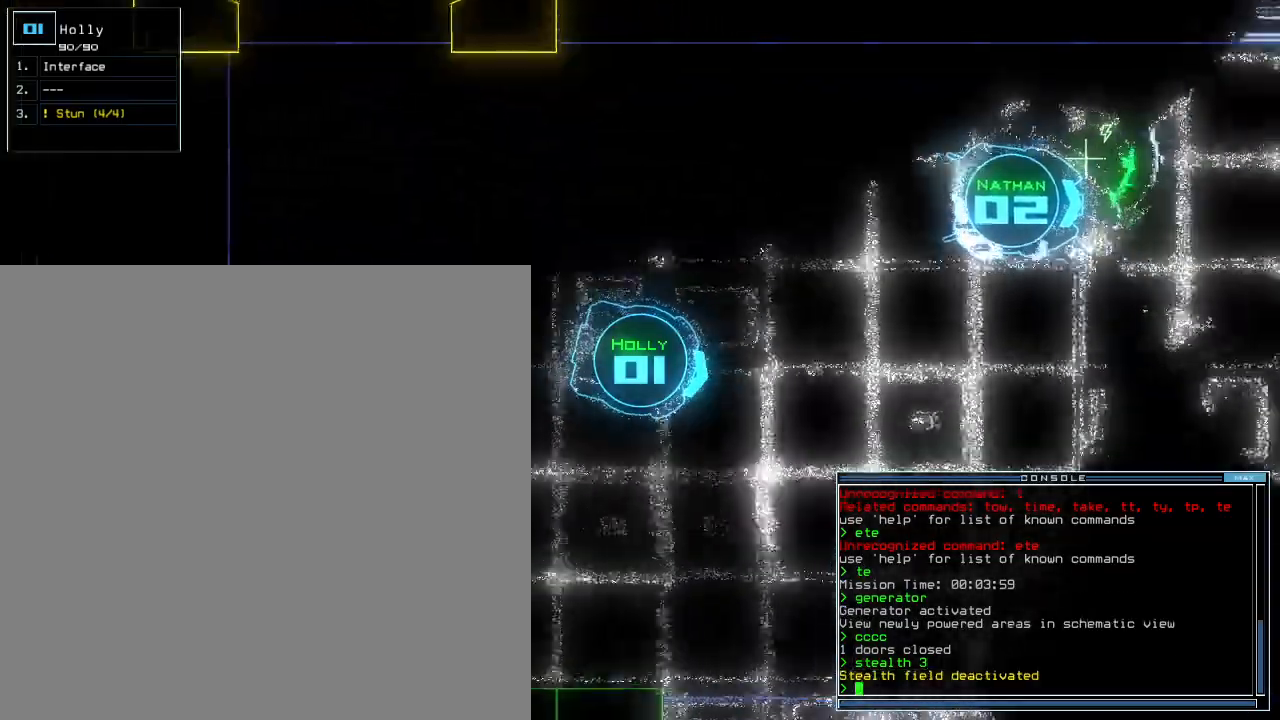
{"keys": ["up"], "events": [[200, "right", "down"], [260, "right", "up"]]}
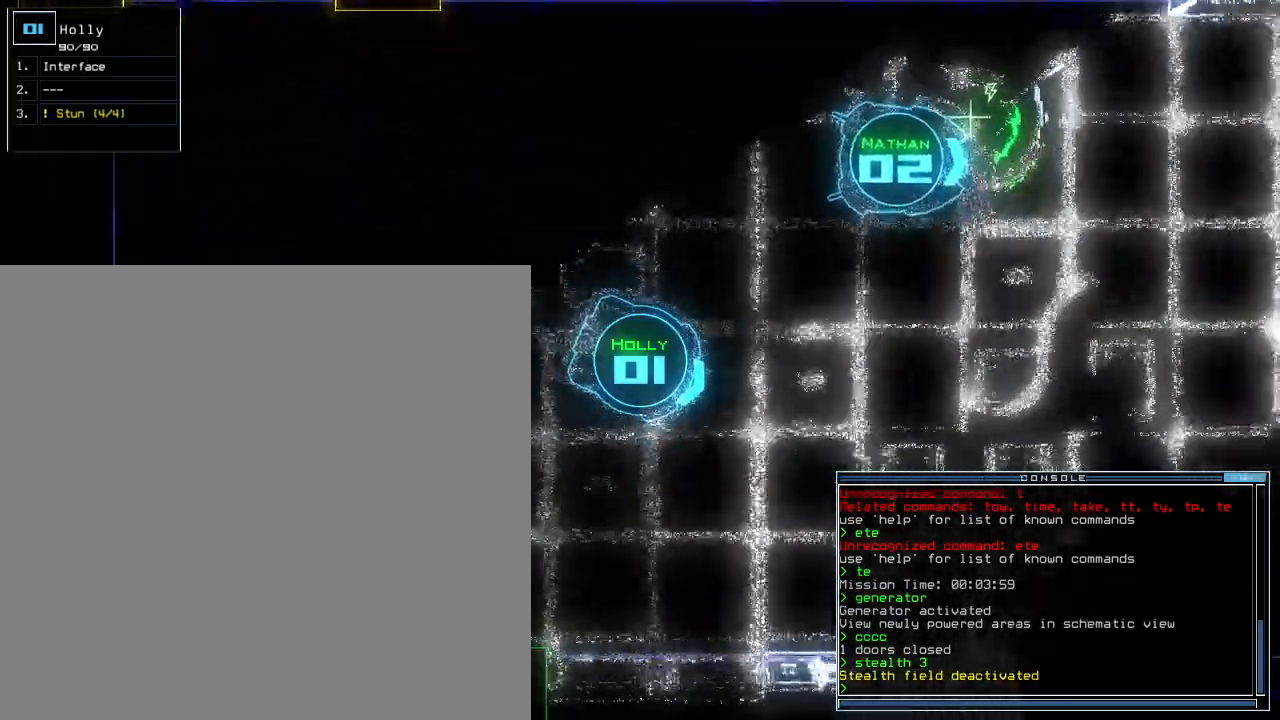
{"keys": ["left", "up"], "events": [[420, "left", "down"]]}